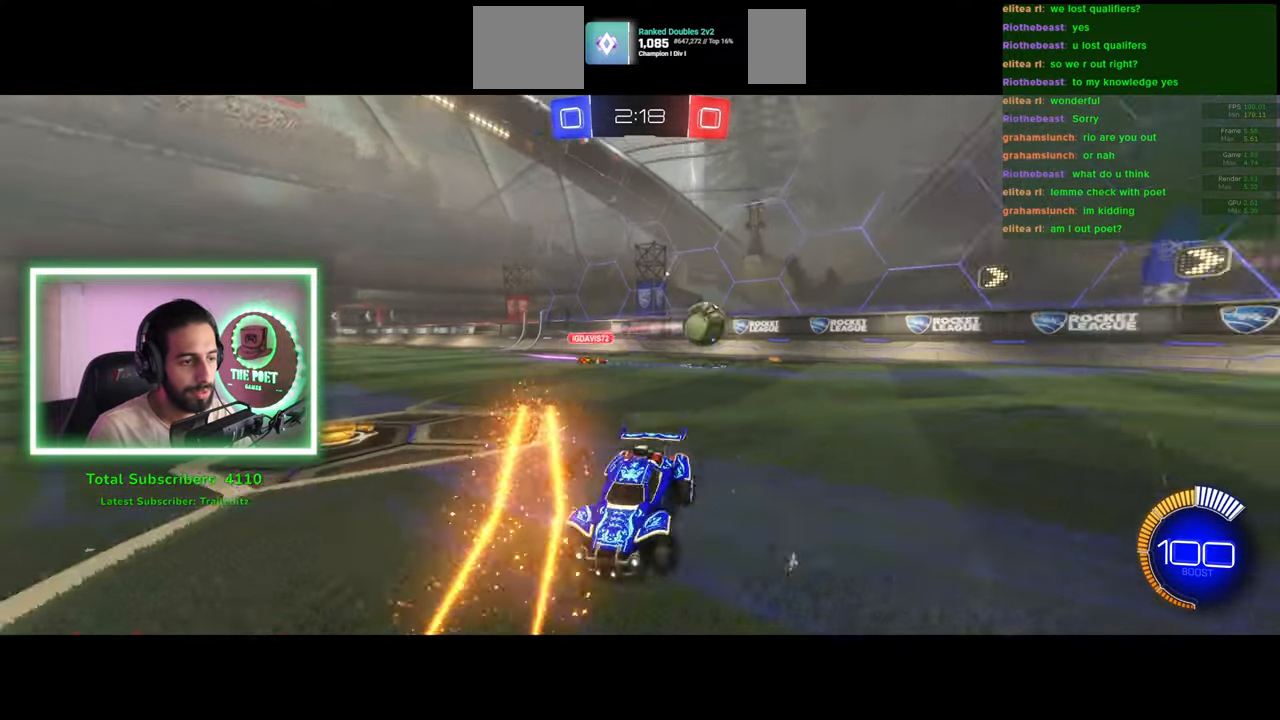
Gameplay with keyboard and mouse; each line is a JSON object with the keys and mouse buttons held at the frame after it. "events" lists presses ("down") and releases ("up") of "a", "ctrl", "d", "e", "q", "s", "shift", "space", "w", "mouse_left", "mouse_wheel", "mouse_right", "mouse_mb4" and "mouse_mb5" between this image and that frame as [ms after this image, input, new state], when the widget could be followed in between. "mouse_left", "mouse_wheel", "mouse_right", "mouse_mb4", "mouse_mb5" = the "left", "wheel", "right", "mb4", "mb5" buttons of the "mouse" list. No other keys are recorded. "wheel" means that the mouse wheel is clicked or scrolled. Mouse movement is not recorded.
{"keys": ["w"], "mouse": [], "events": [[233, "d", "down"], [366, "d", "up"]]}
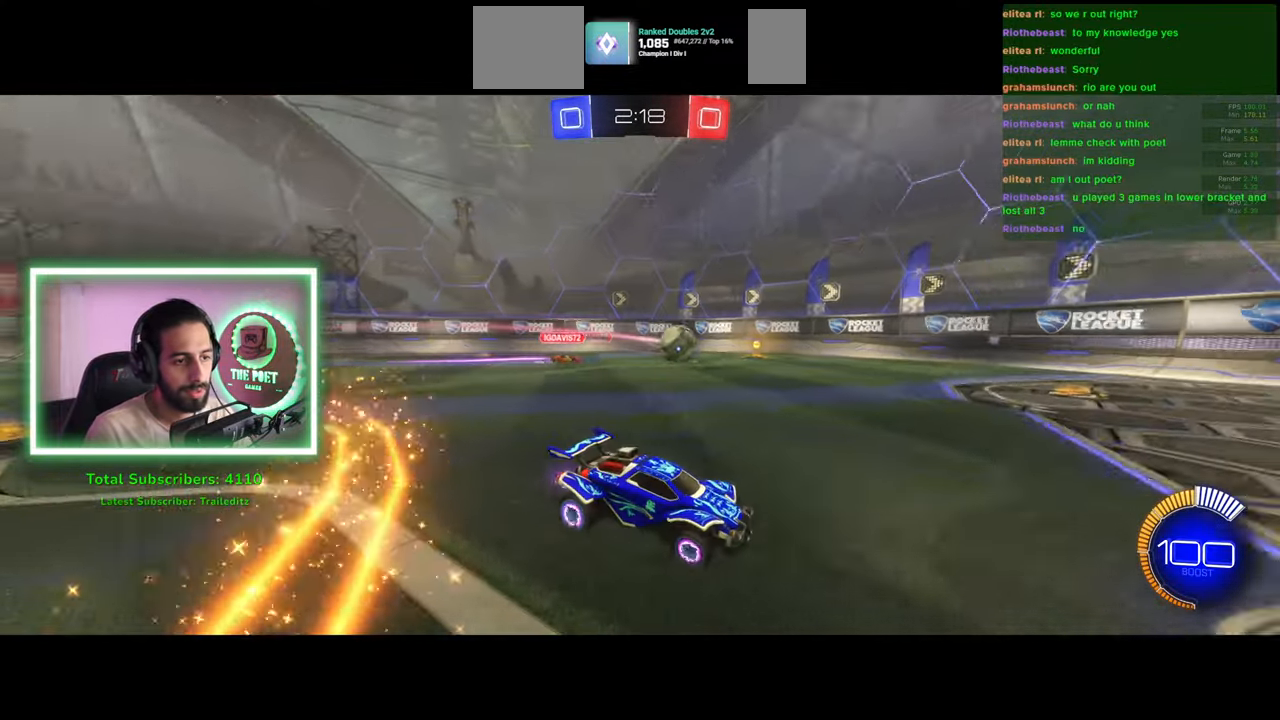
{"keys": ["w"], "mouse": [], "events": []}
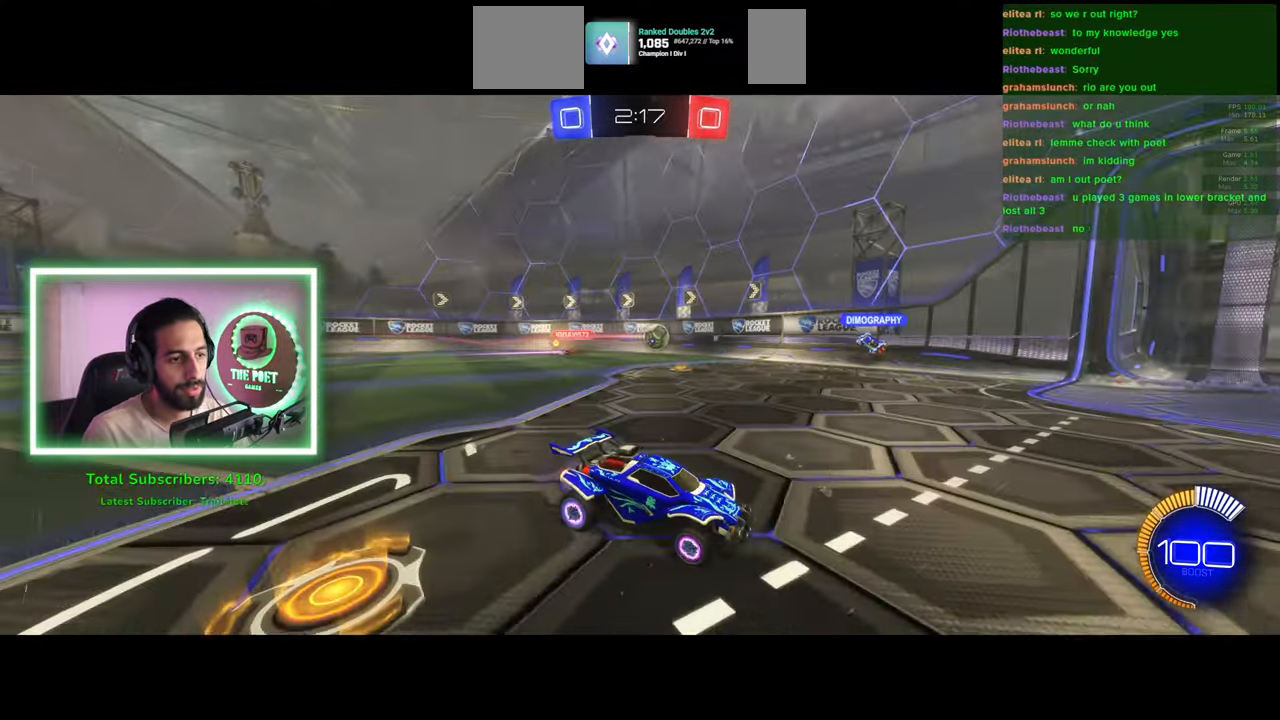
{"keys": ["a", "w"], "mouse": [], "events": [[383, "a", "down"]]}
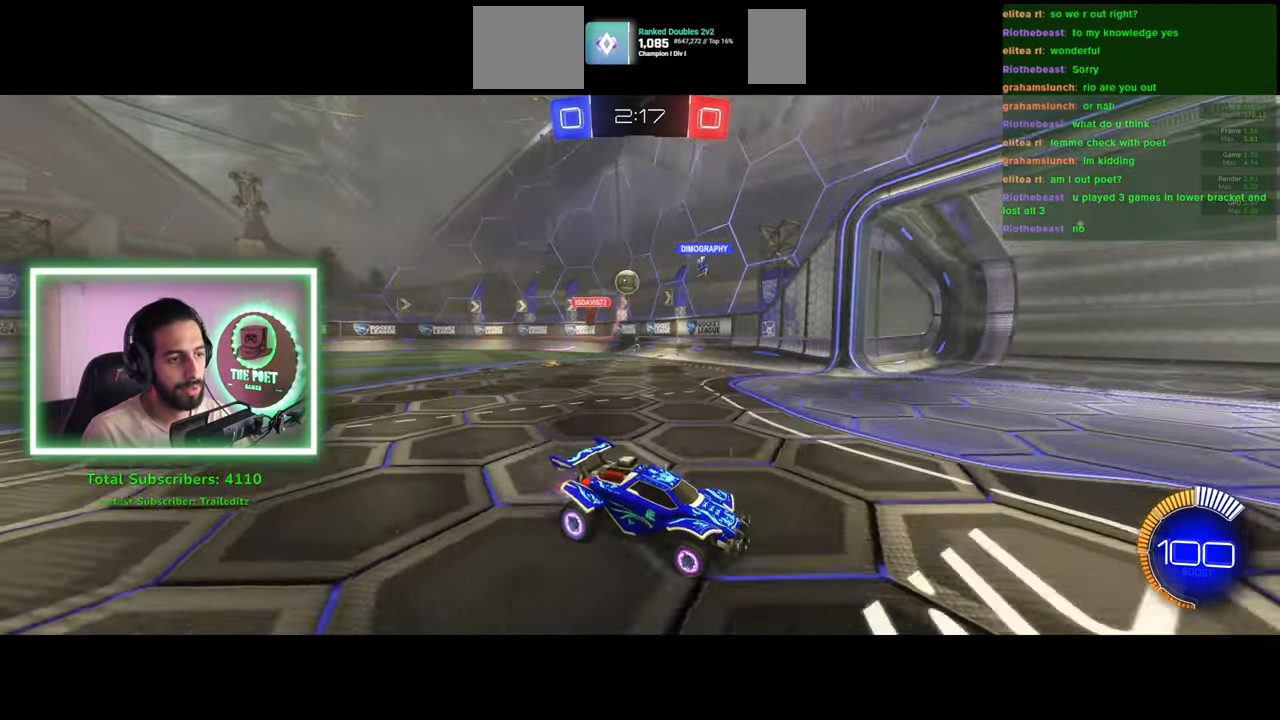
{"keys": ["a", "w"], "mouse": [], "events": [[116, "shift", "down"], [283, "shift", "up"]]}
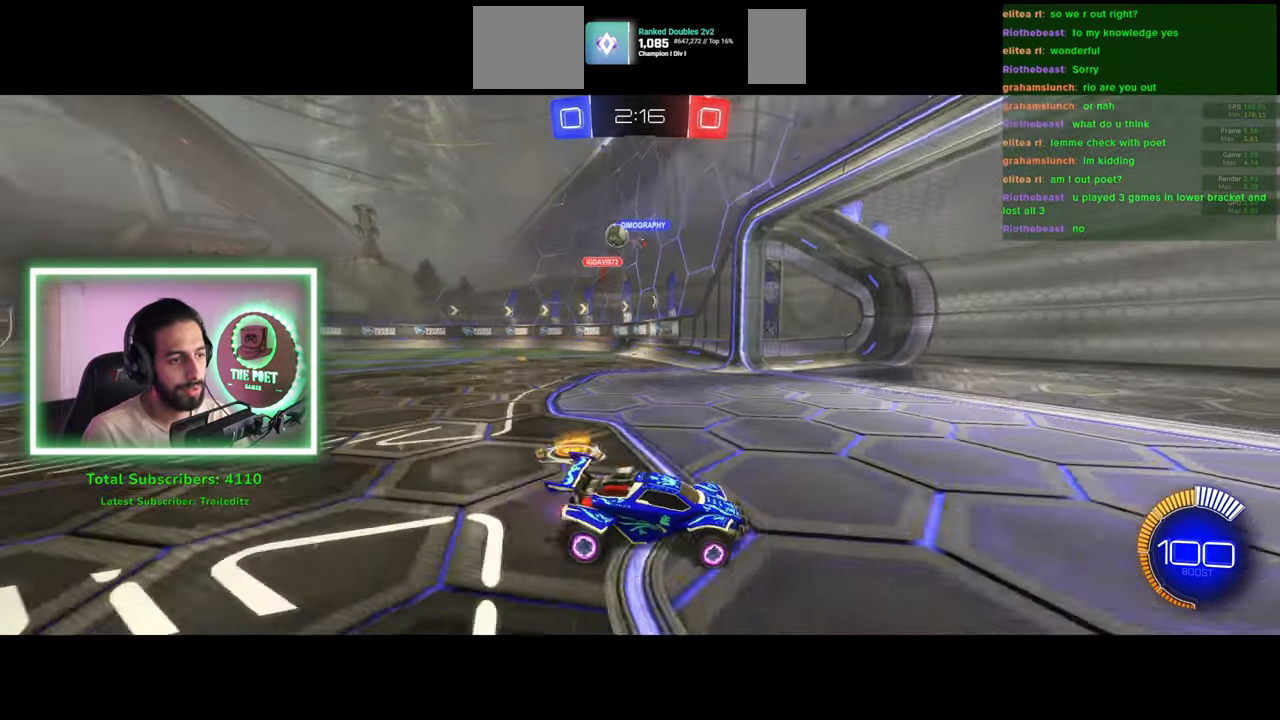
{"keys": ["w"], "mouse": [], "events": [[350, "a", "up"]]}
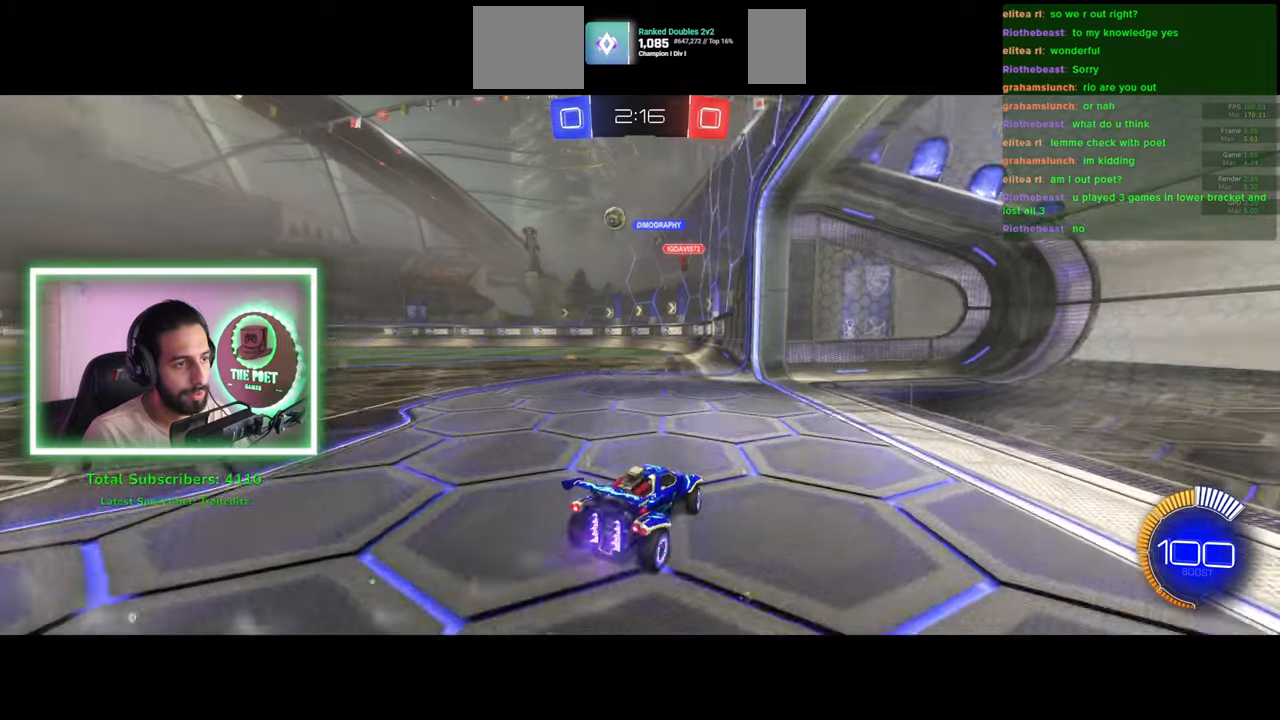
{"keys": ["w"], "mouse": [], "events": [[166, "mouse_left", "down"], [266, "mouse_left", "up"], [300, "a", "down"], [333, "mouse_left", "down"], [383, "mouse_left", "up"], [416, "a", "up"]]}
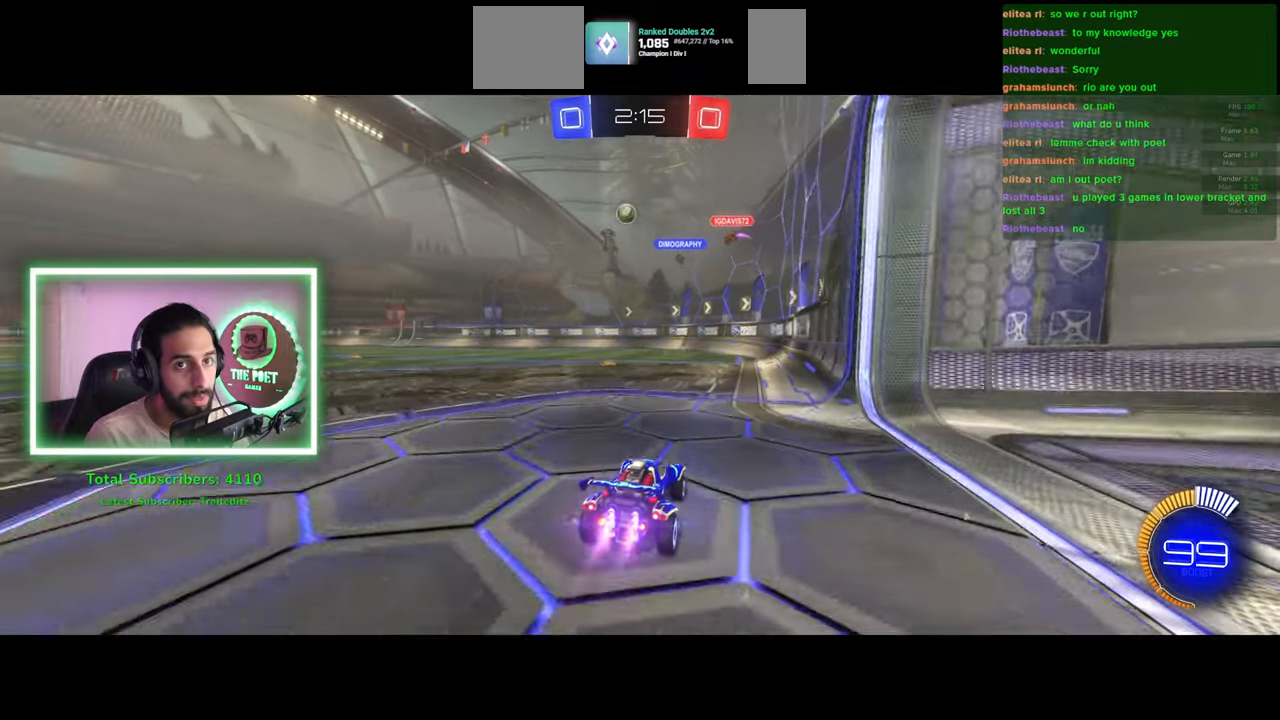
{"keys": ["a", "w"], "mouse": [], "events": [[66, "w", "up"], [433, "w", "down"], [483, "a", "down"]]}
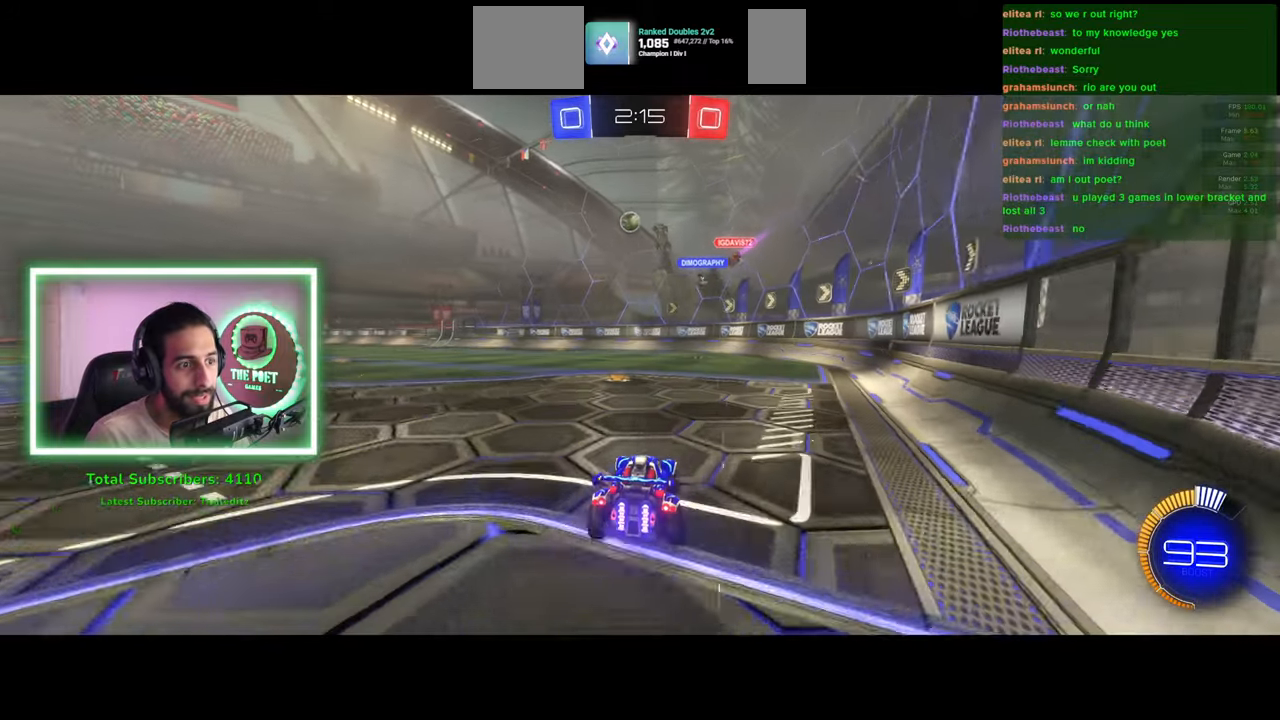
{"keys": ["w"], "mouse": [], "events": [[166, "a", "up"], [283, "a", "down"], [450, "a", "up"]]}
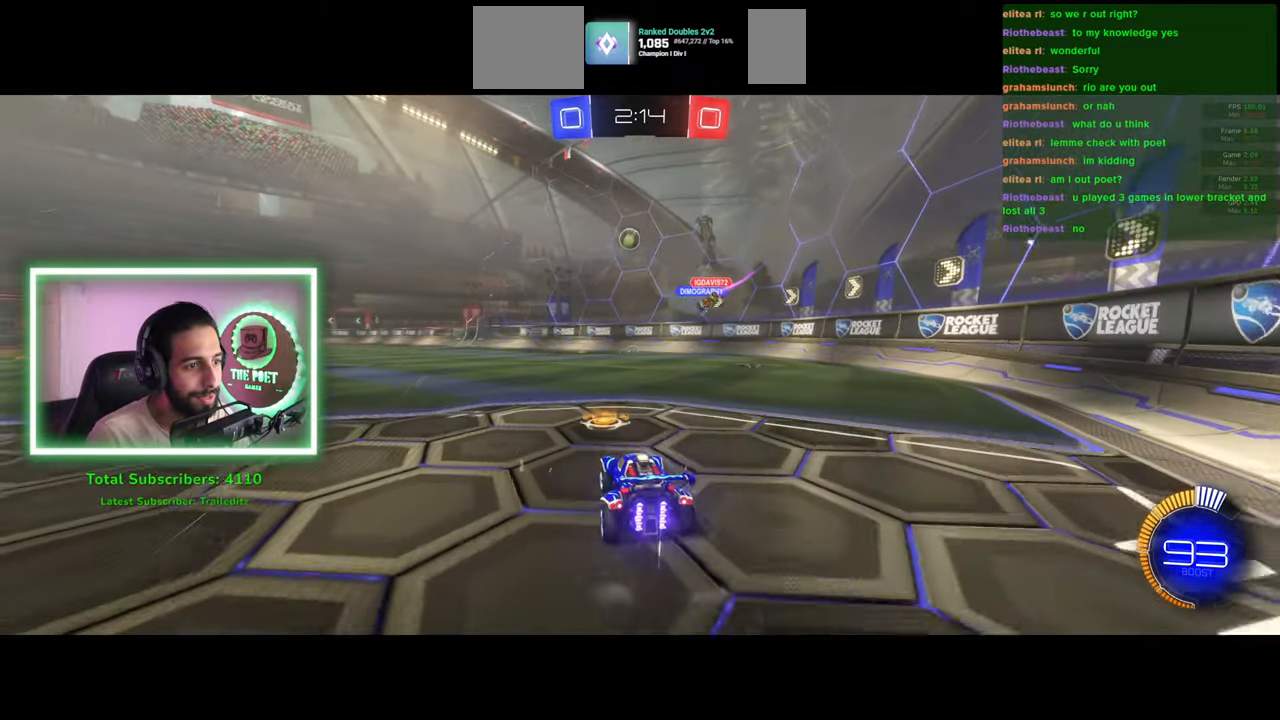
{"keys": [], "mouse": [], "events": [[83, "w", "up"]]}
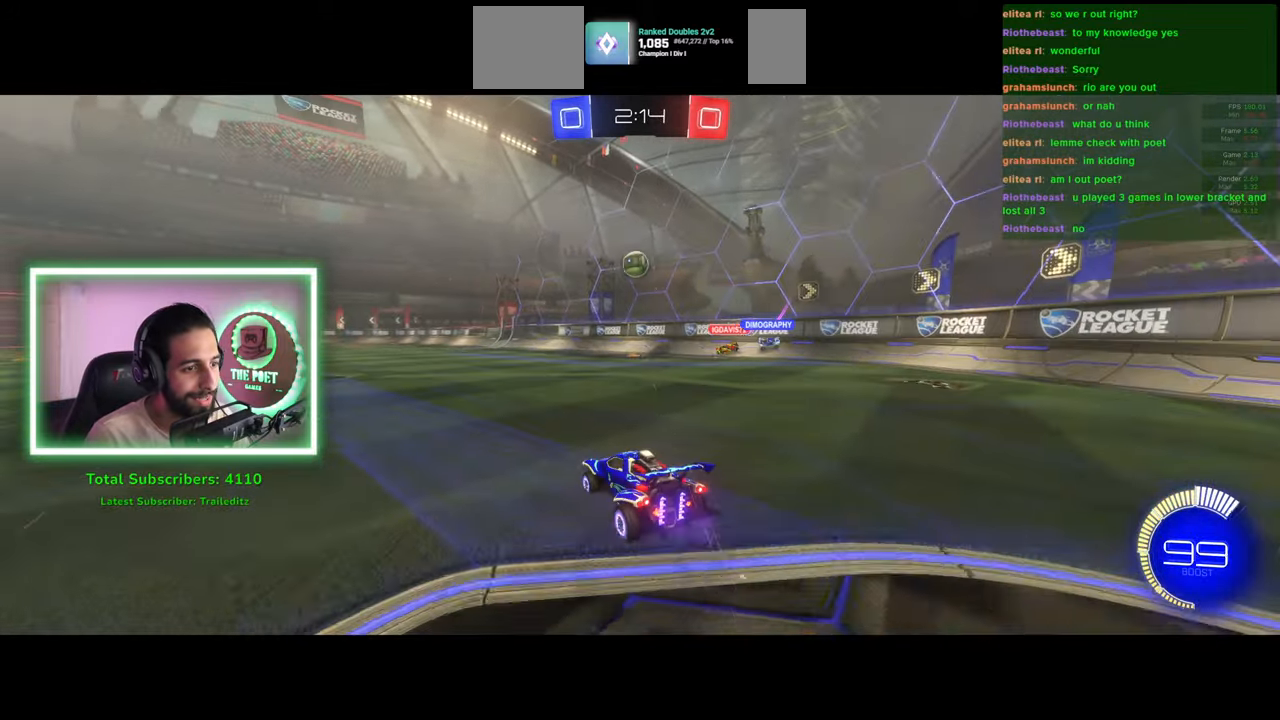
{"keys": ["w"], "mouse": [], "events": [[33, "a", "down"], [300, "w", "down"], [466, "a", "up"]]}
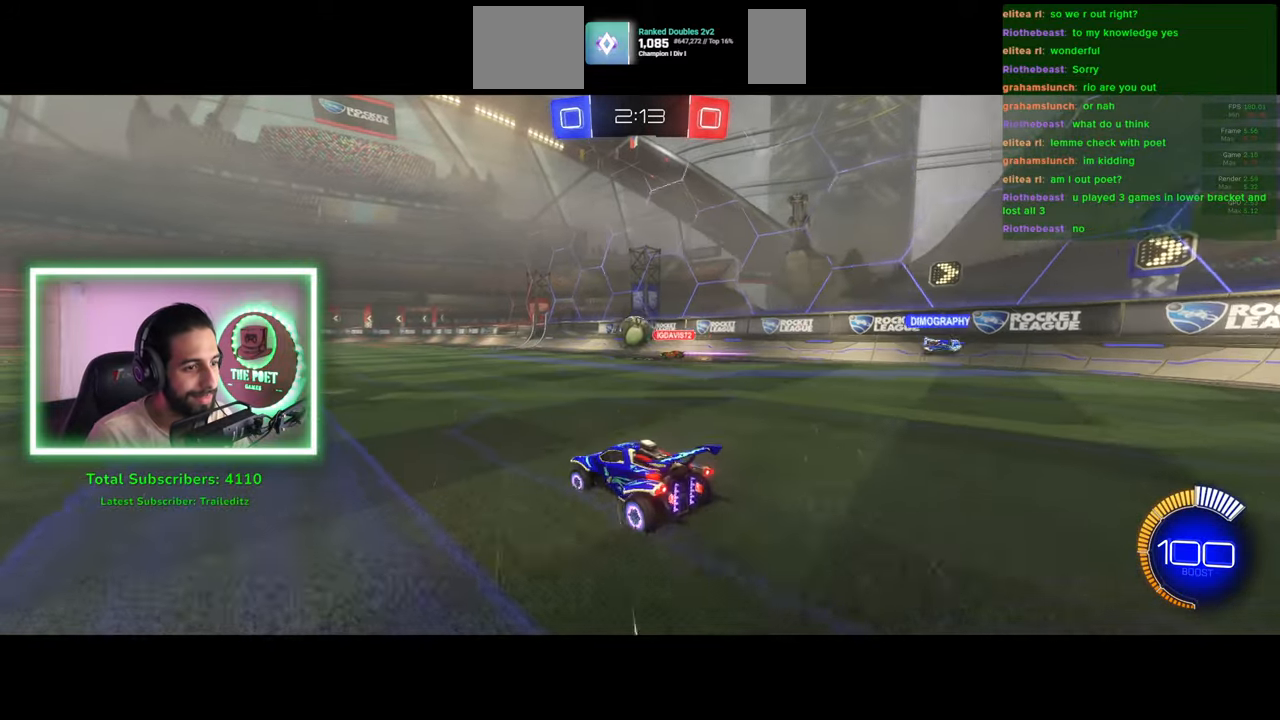
{"keys": ["a", "w"], "mouse": ["left"], "events": [[83, "d", "down"], [366, "a", "down"], [366, "d", "up"], [416, "mouse_left", "down"]]}
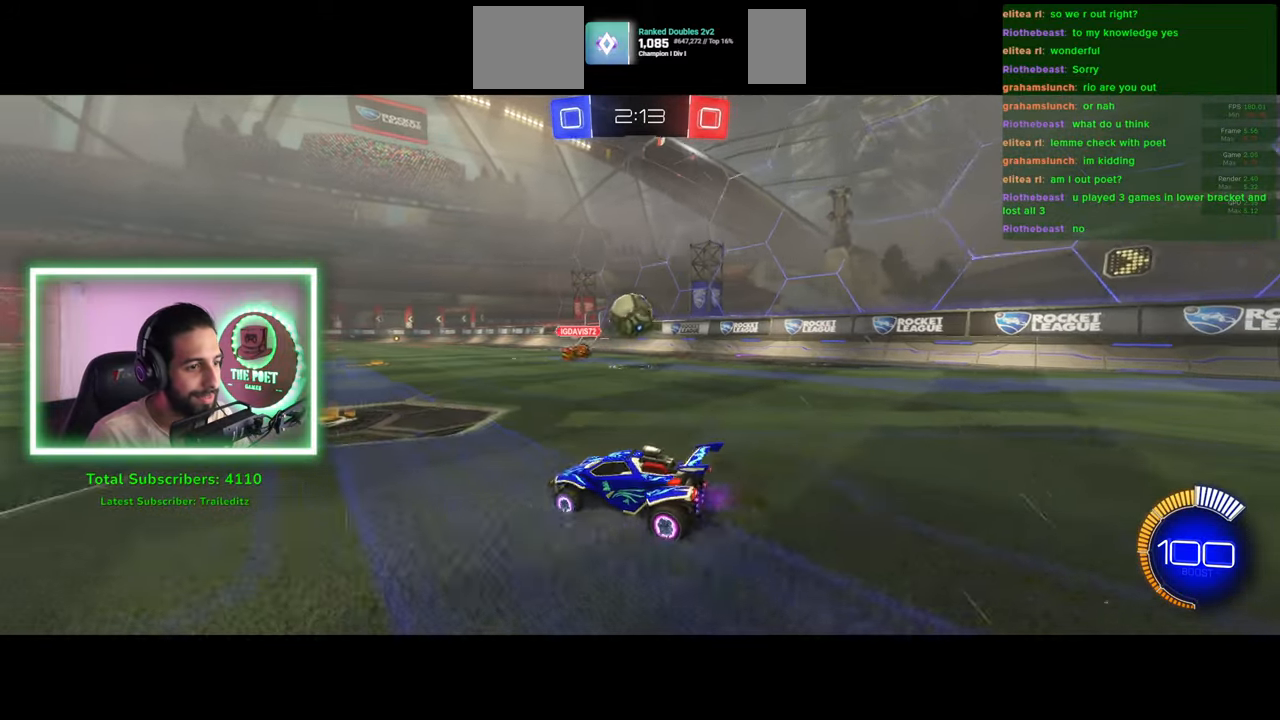
{"keys": ["d", "w"], "mouse": [], "events": [[366, "a", "up"], [433, "d", "down"], [466, "mouse_left", "up"]]}
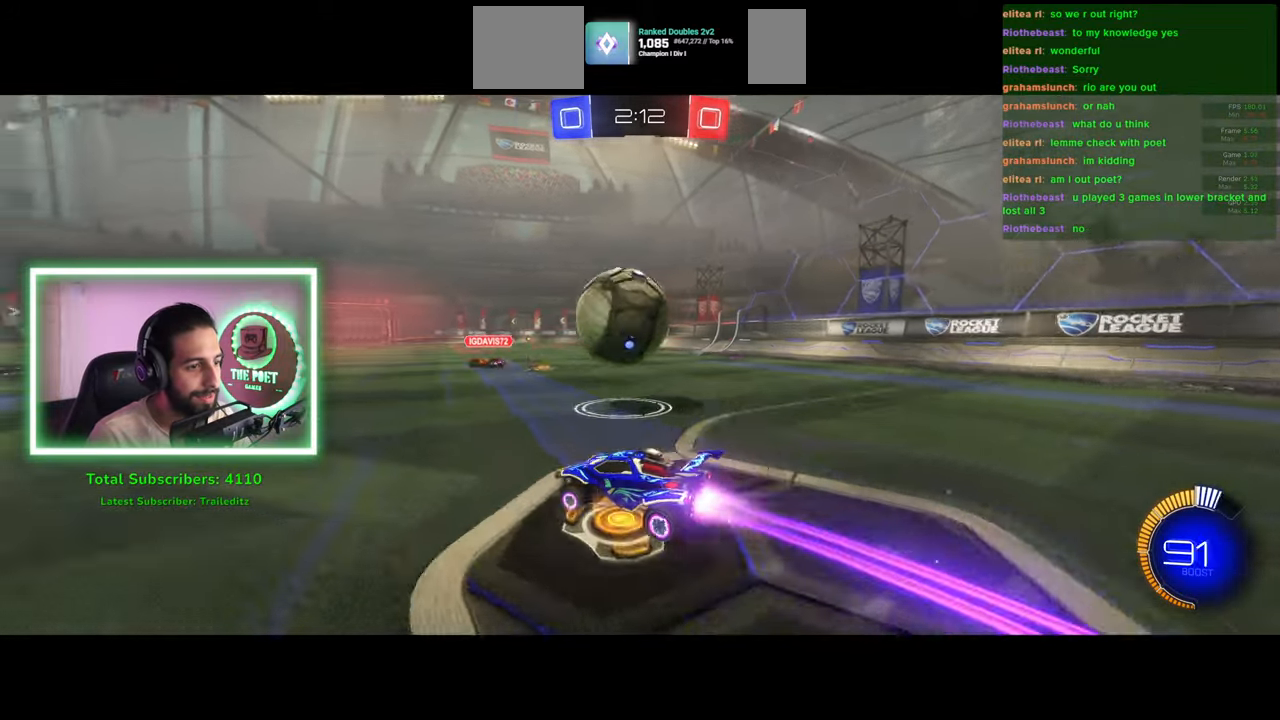
{"keys": ["w"], "mouse": ["left"], "events": [[250, "d", "up"], [266, "a", "down"], [300, "mouse_left", "down"], [450, "a", "up"]]}
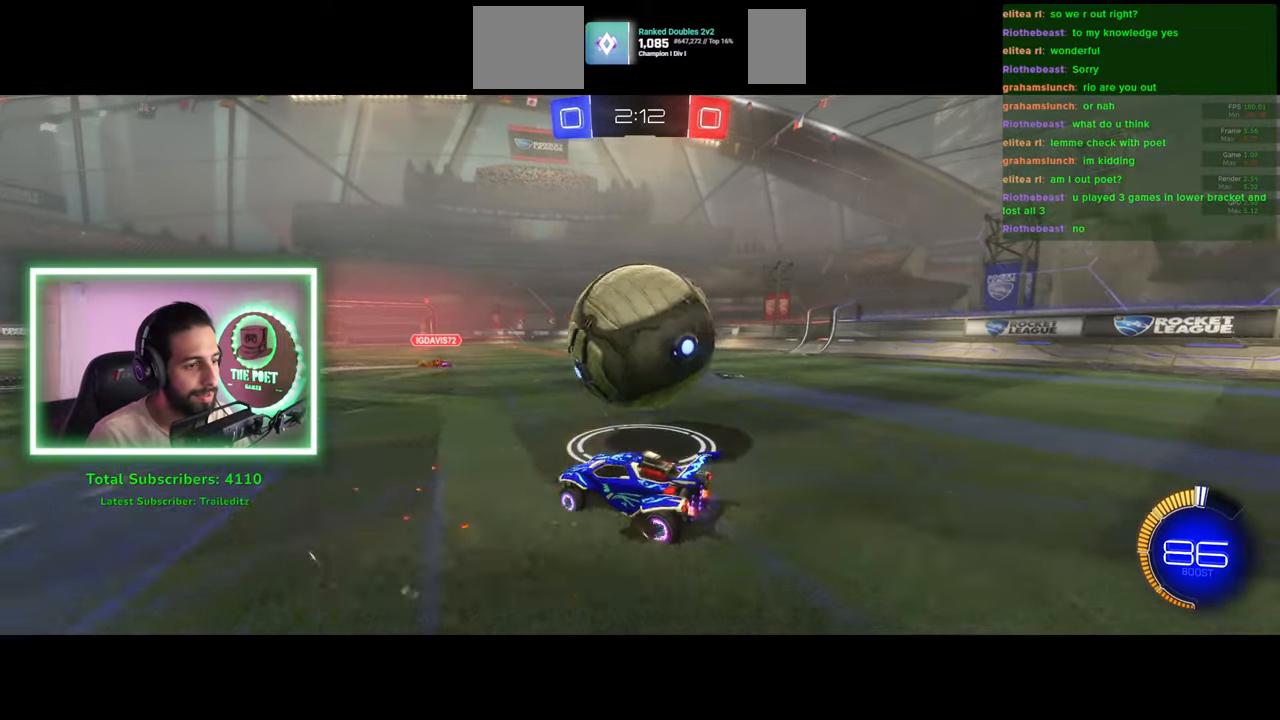
{"keys": ["d", "w"], "mouse": [], "events": [[133, "d", "down"], [166, "mouse_left", "up"]]}
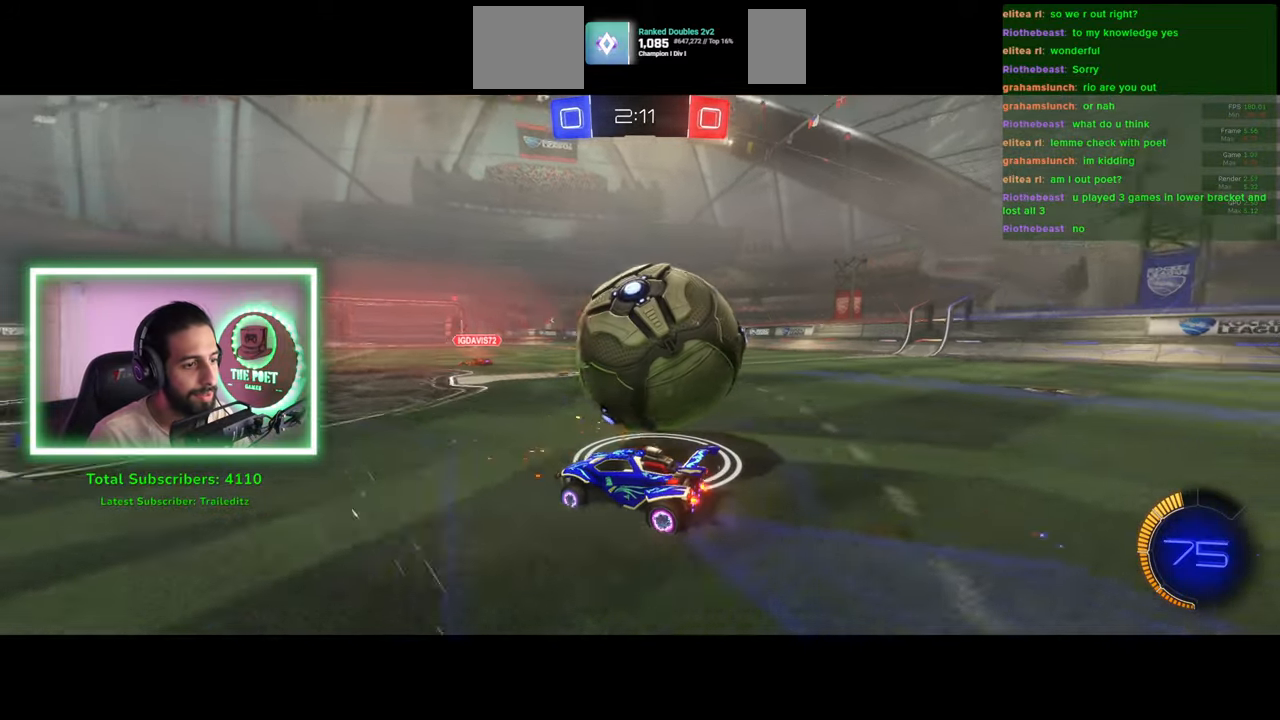
{"keys": [], "mouse": [], "events": [[16, "w", "up"], [83, "d", "up"], [83, "mouse_right", "down"], [183, "mouse_right", "up"], [216, "d", "down"], [250, "mouse_right", "down"], [283, "s", "down"], [366, "mouse_right", "up"], [450, "d", "up"], [500, "s", "up"]]}
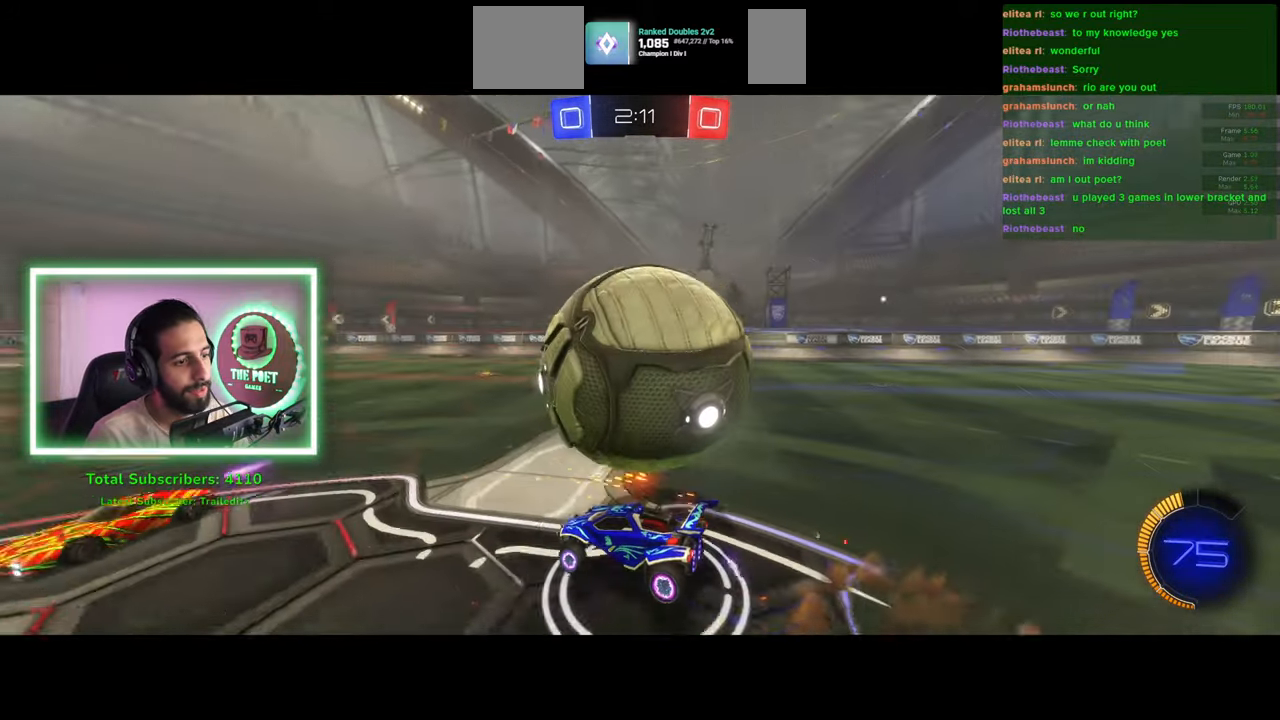
{"keys": ["a"], "mouse": [], "events": [[416, "a", "down"]]}
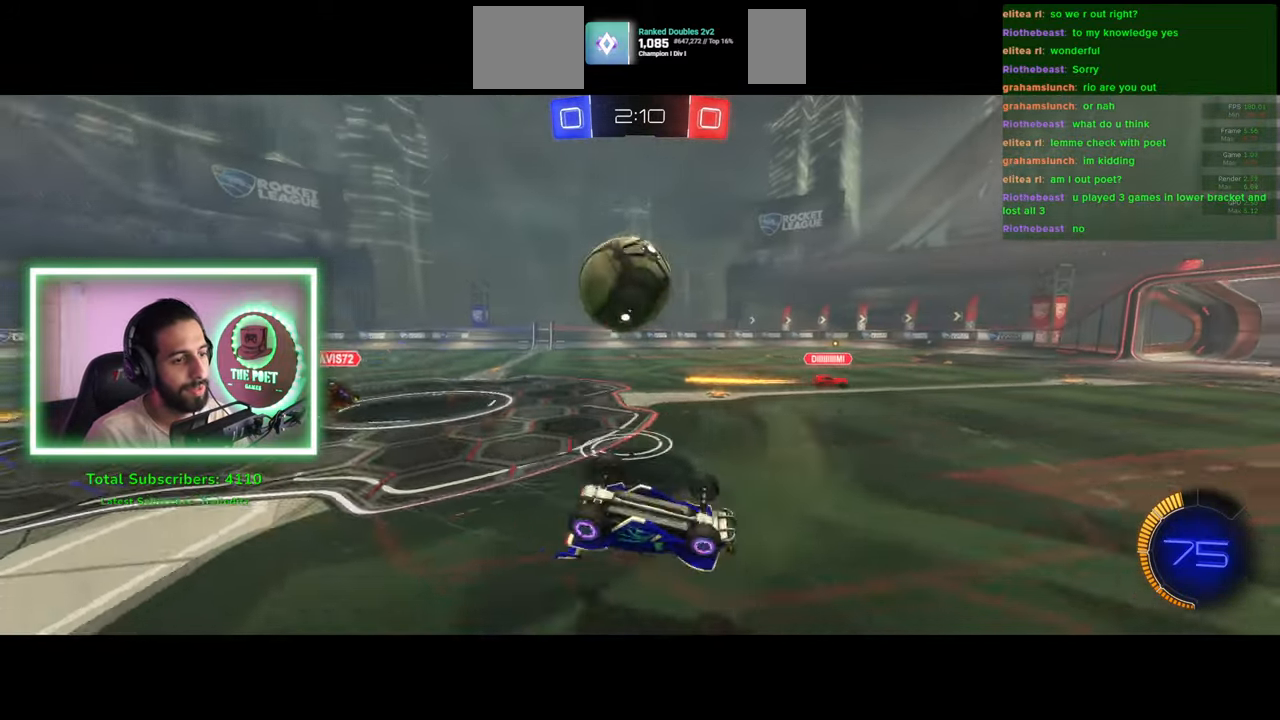
{"keys": ["w"], "mouse": [], "events": [[16, "a", "up"], [133, "a", "down"], [133, "w", "down"], [333, "mouse_left", "down"], [383, "mouse_left", "up"], [500, "a", "up"]]}
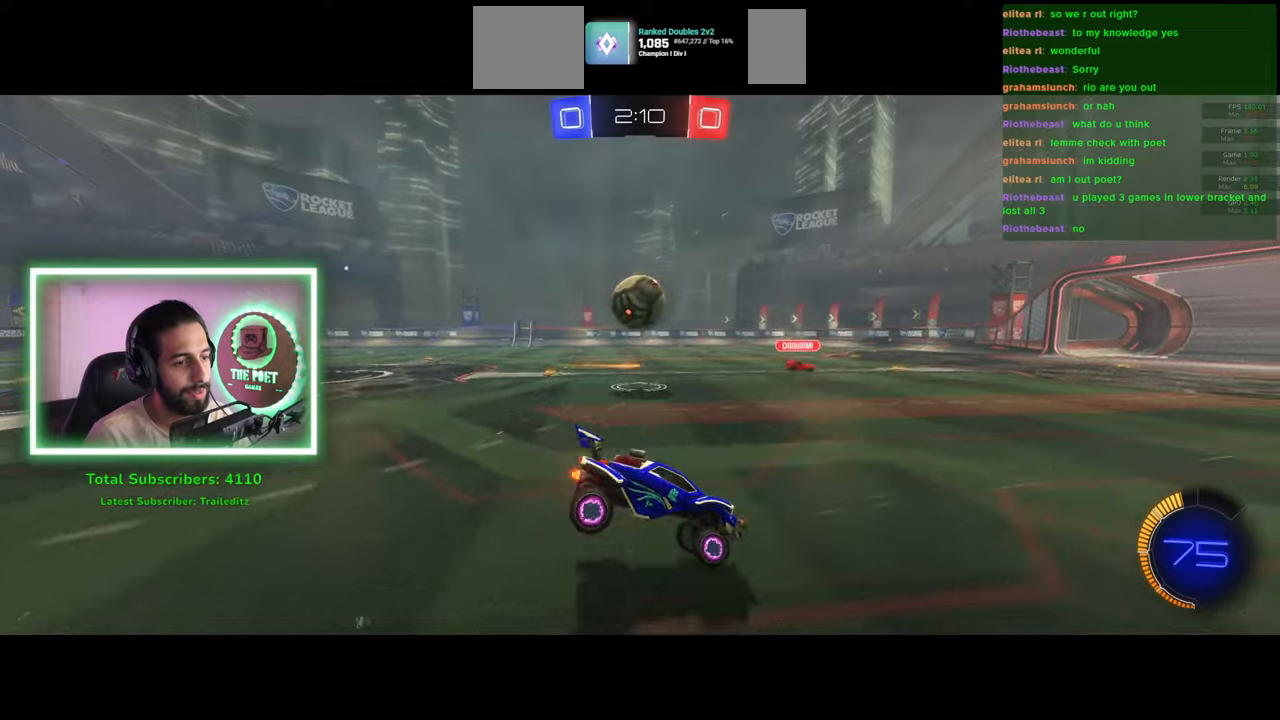
{"keys": ["d", "w"], "mouse": [], "events": [[233, "d", "down"]]}
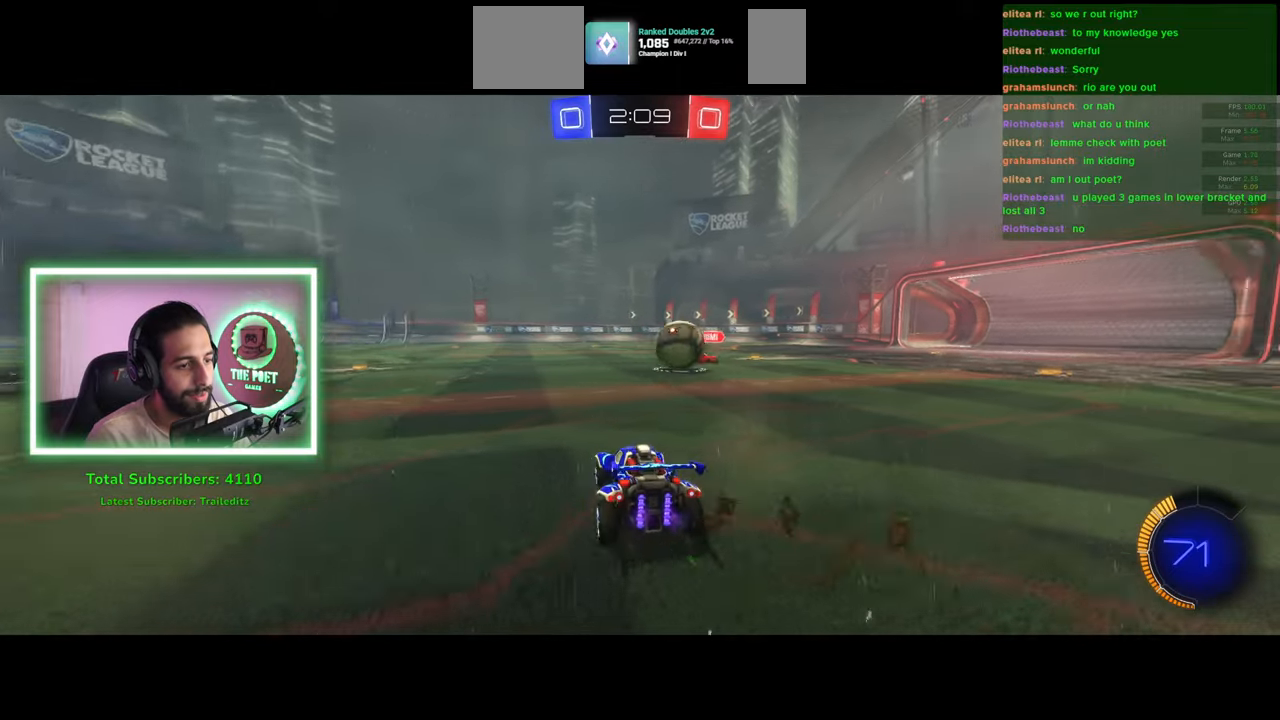
{"keys": ["a", "w"], "mouse": [], "events": [[150, "d", "up"], [250, "d", "down"], [400, "a", "down"], [400, "d", "up"]]}
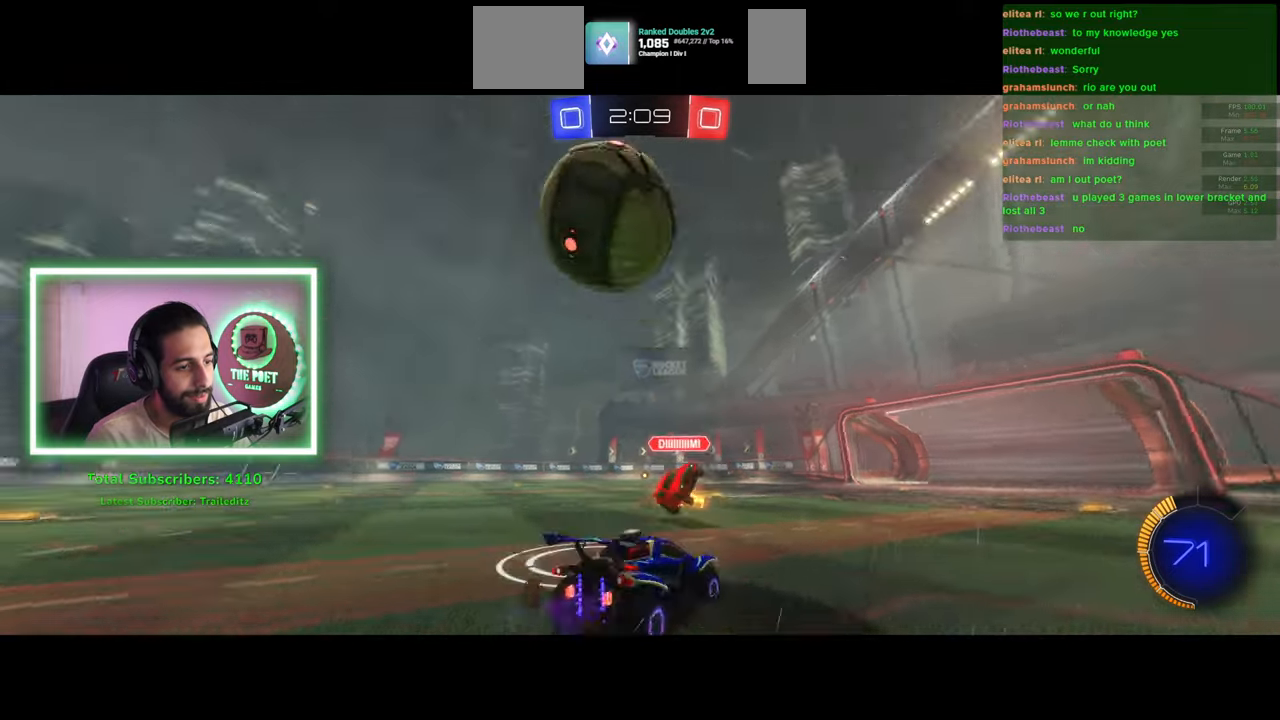
{"keys": ["a", "w"], "mouse": [], "events": [[66, "shift", "down"], [116, "shift", "up"]]}
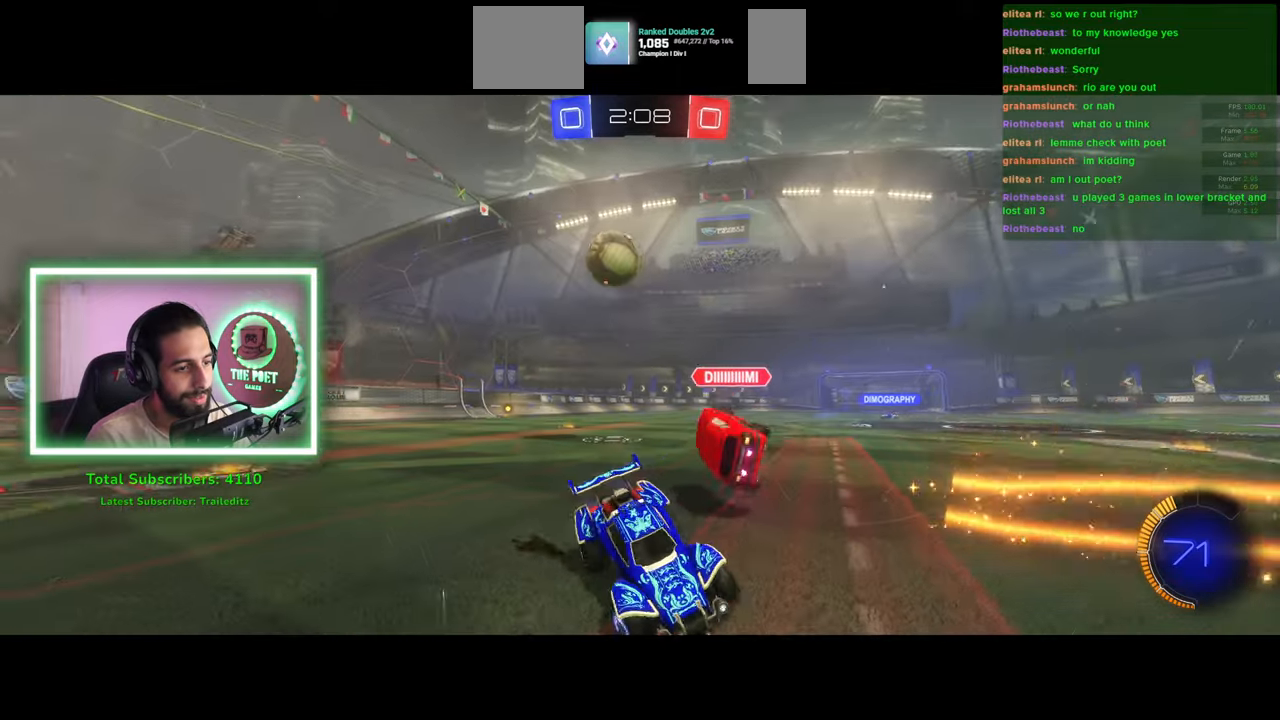
{"keys": ["w"], "mouse": [], "events": [[400, "a", "up"]]}
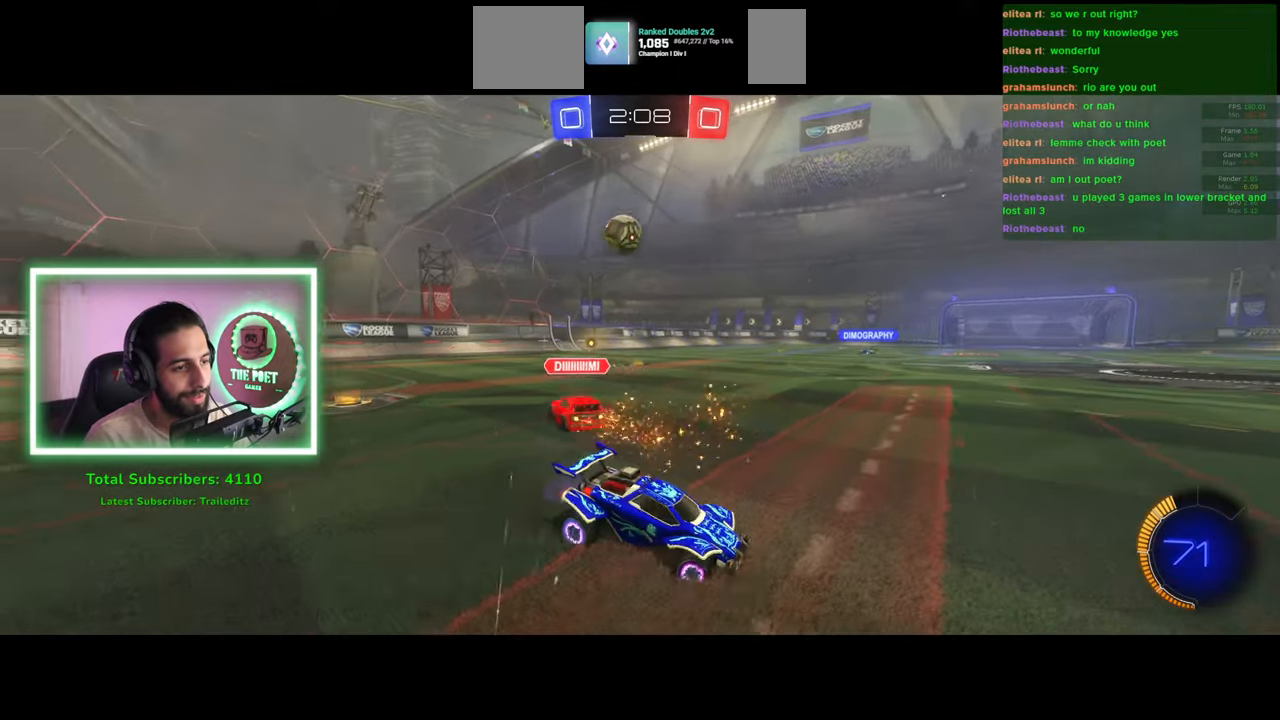
{"keys": ["w"], "mouse": [], "events": [[100, "mouse_left", "down"], [166, "mouse_left", "up"], [233, "mouse_left", "down"], [266, "a", "down"], [316, "mouse_left", "up"], [400, "mouse_left", "down"], [416, "a", "up"], [466, "mouse_left", "up"]]}
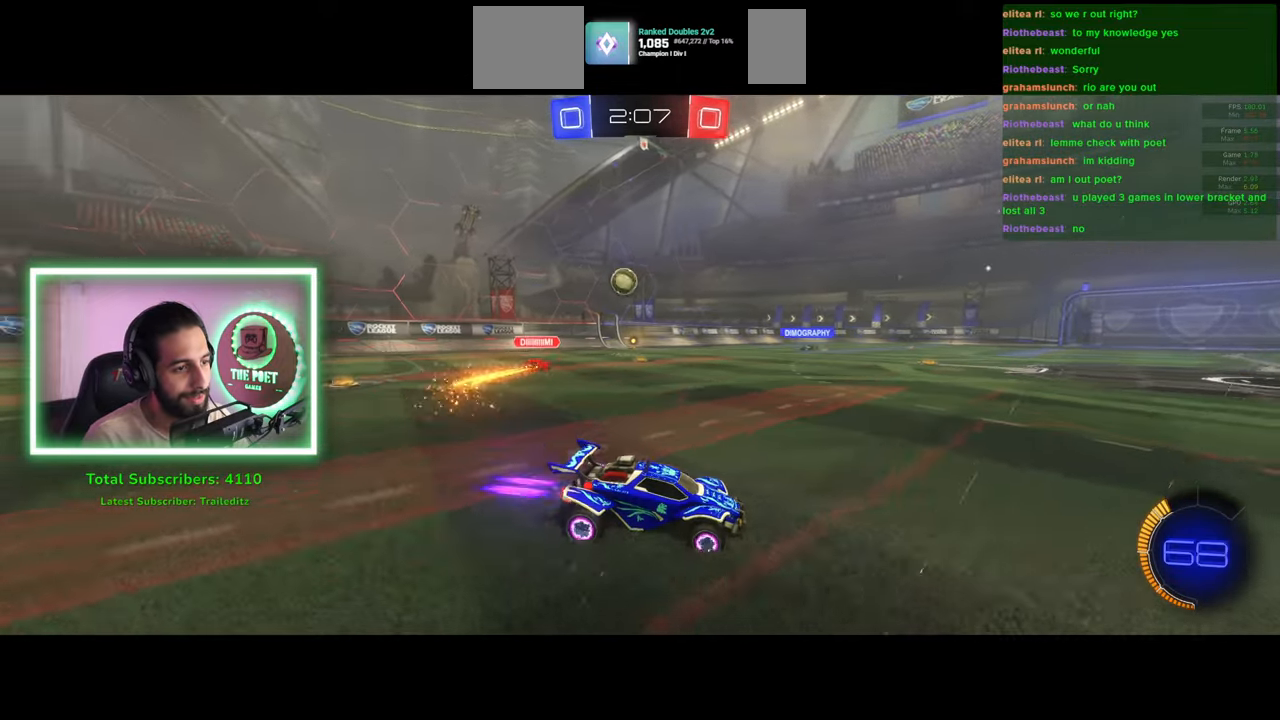
{"keys": ["w"], "mouse": [], "events": []}
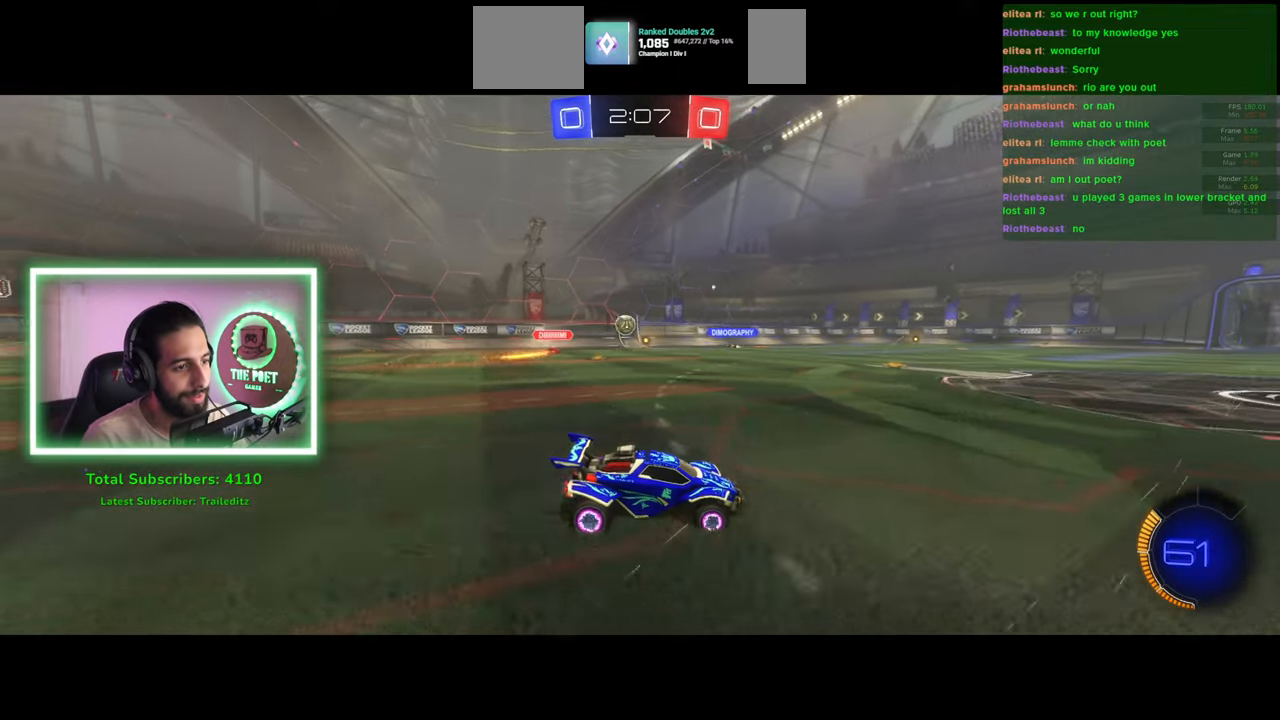
{"keys": ["a", "w"], "mouse": [], "events": [[366, "a", "down"]]}
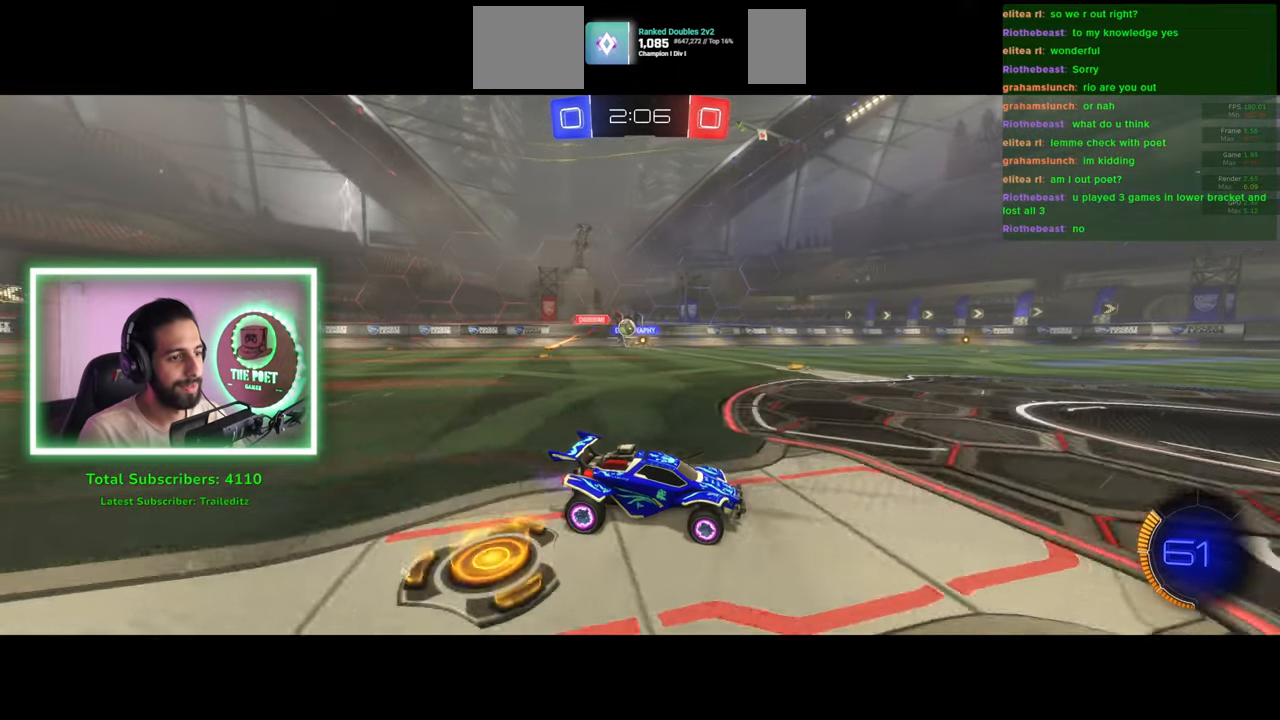
{"keys": ["a", "w"], "mouse": [], "events": []}
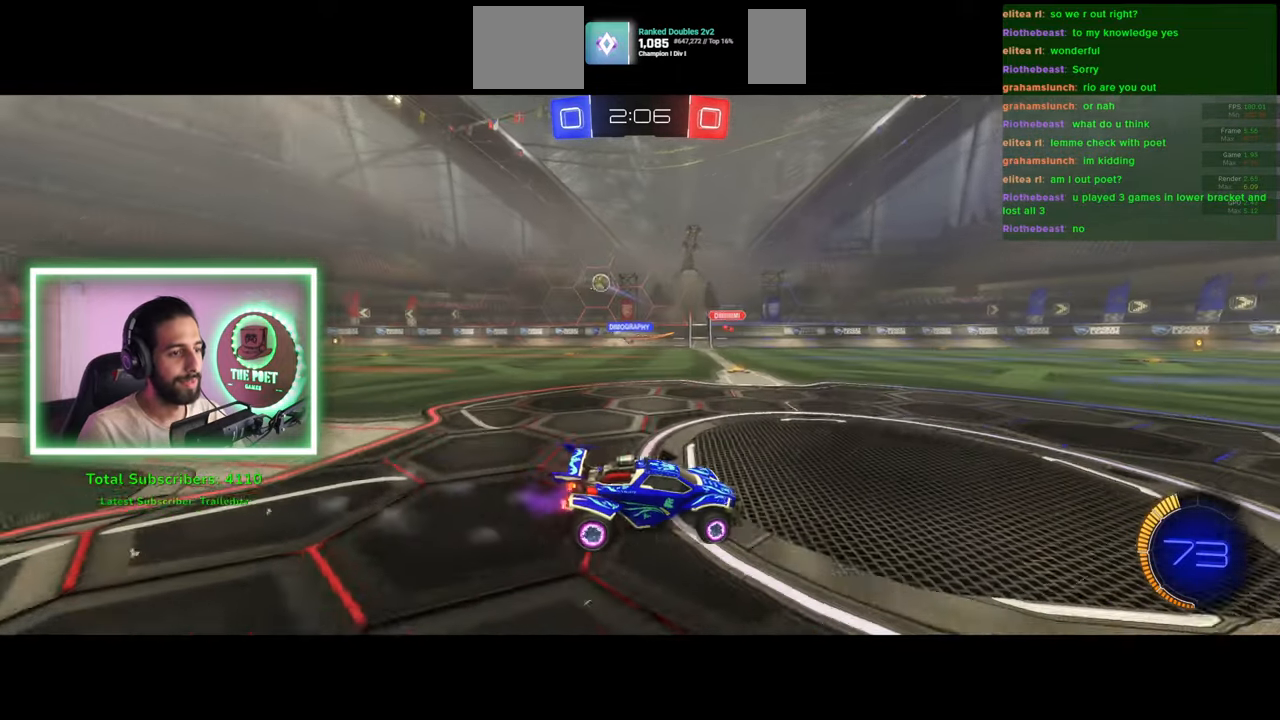
{"keys": ["w"], "mouse": ["left"], "events": [[166, "shift", "down"], [250, "shift", "up"], [433, "a", "up"], [433, "mouse_left", "down"]]}
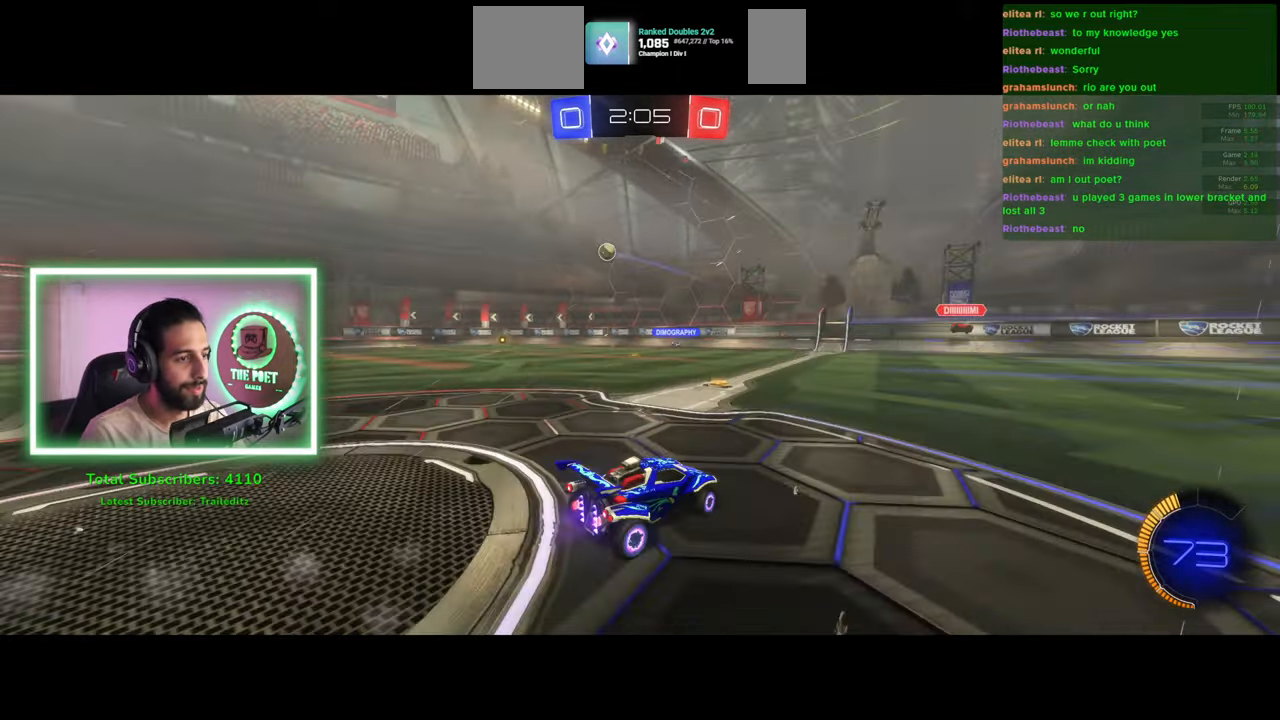
{"keys": ["w"], "mouse": [], "events": [[16, "mouse_left", "up"], [116, "a", "down"], [116, "mouse_left", "down"], [183, "mouse_left", "up"], [266, "mouse_left", "down"], [316, "mouse_left", "up"], [433, "a", "up"]]}
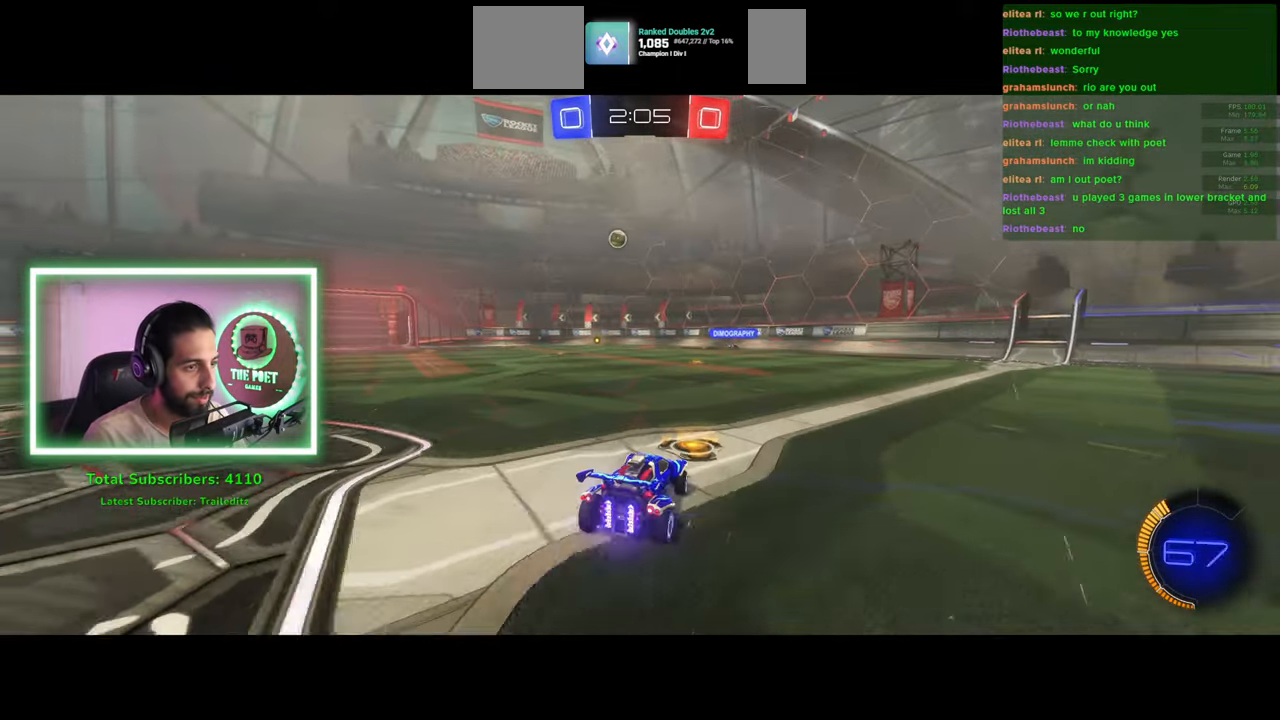
{"keys": [], "mouse": [], "events": [[283, "w", "up"]]}
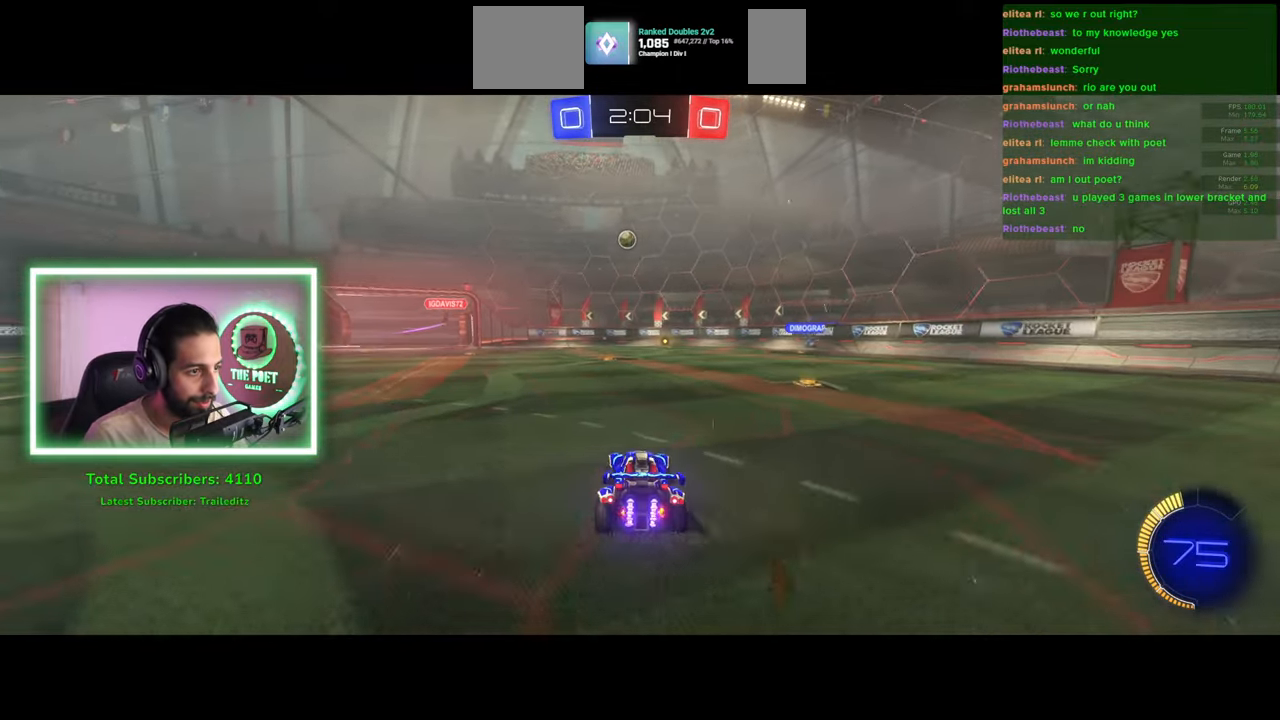
{"keys": ["w"], "mouse": [], "events": [[66, "w", "down"]]}
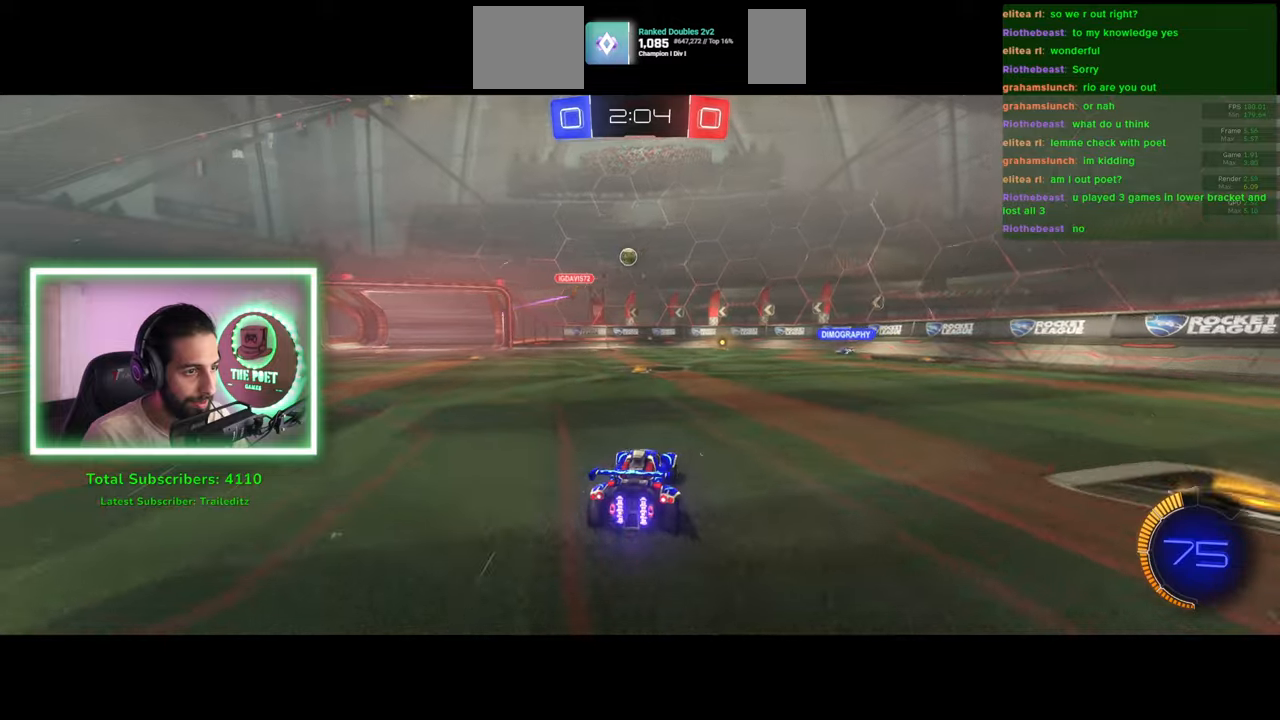
{"keys": ["d", "s"], "mouse": [], "events": [[116, "w", "up"], [150, "d", "down"], [316, "s", "down"]]}
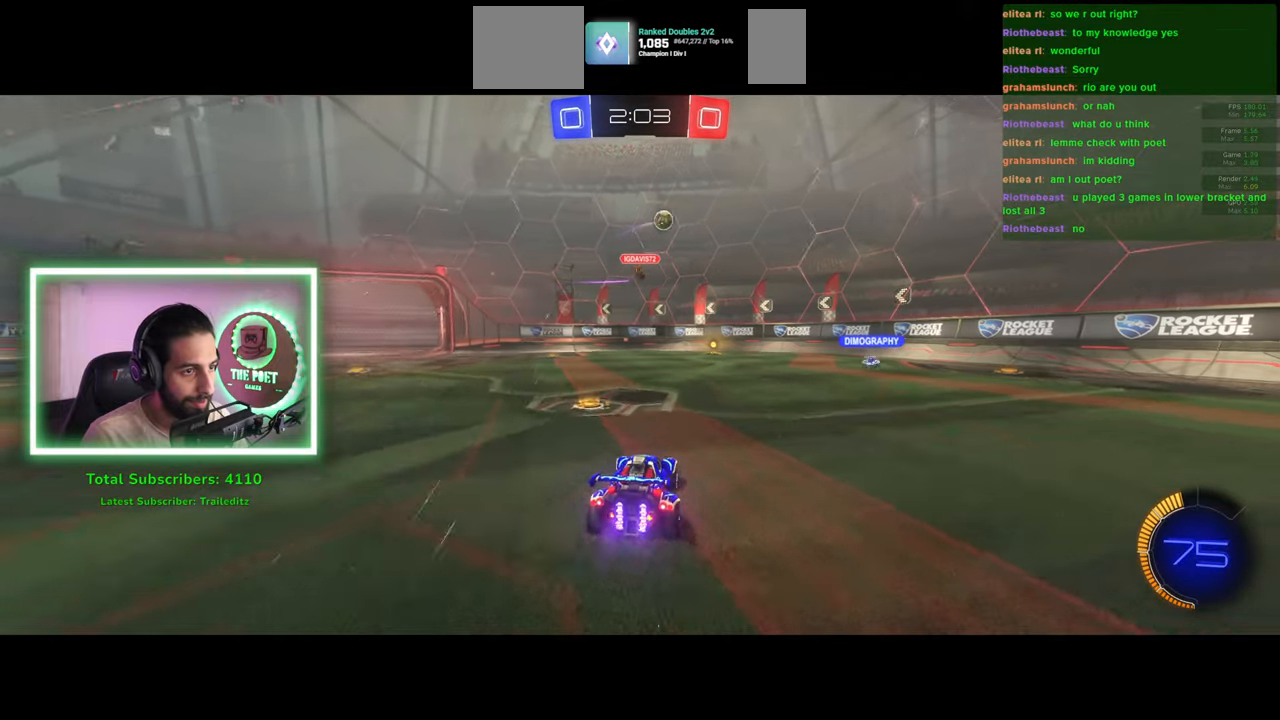
{"keys": ["d", "w"], "mouse": [], "events": [[33, "s", "up"], [283, "w", "down"]]}